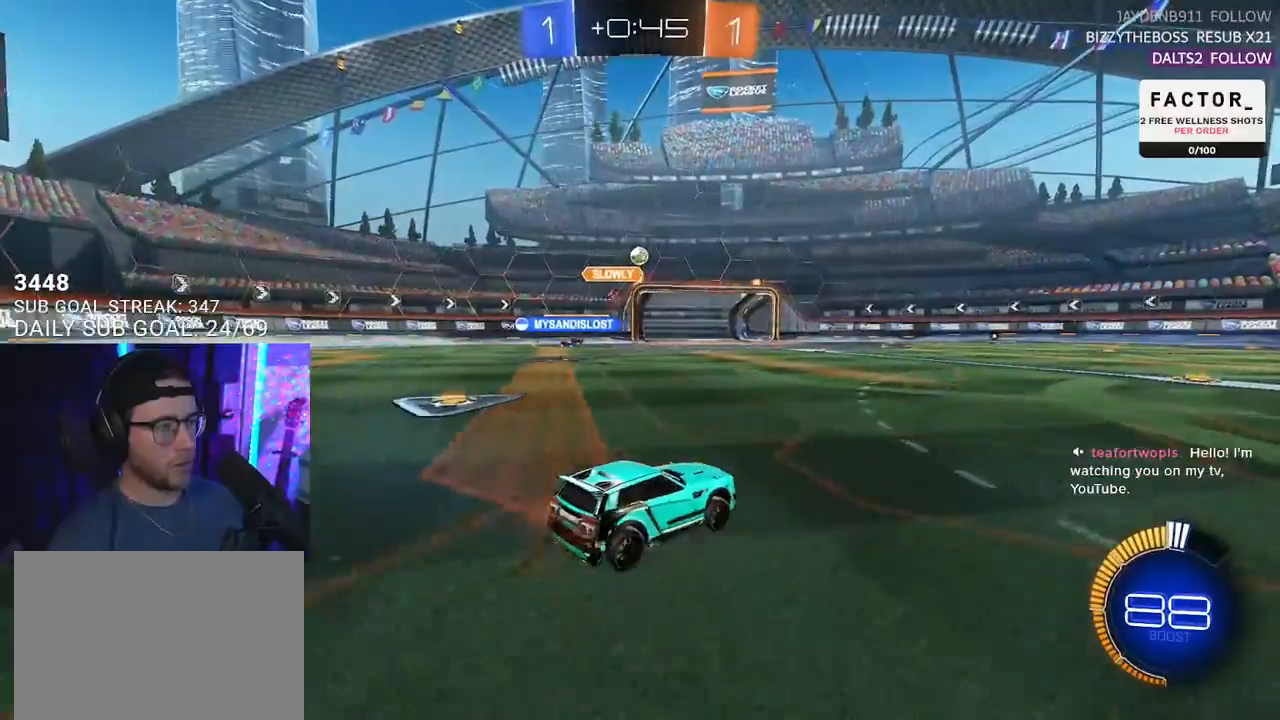
Gameplay with a controller (PlayStation layout); each line is a JSON object with the inputs held at the frame after it. "events" lists button and stick changes between this image and that frame as [ms after this image, input, new state], when the widget could be followed in between. Not read: SELECT START.
{"buttons": ["R2"], "left_stick": "left", "right_stick": "center", "events": [[283, "left_stick", "center"], [450, "left_stick", "left"]]}
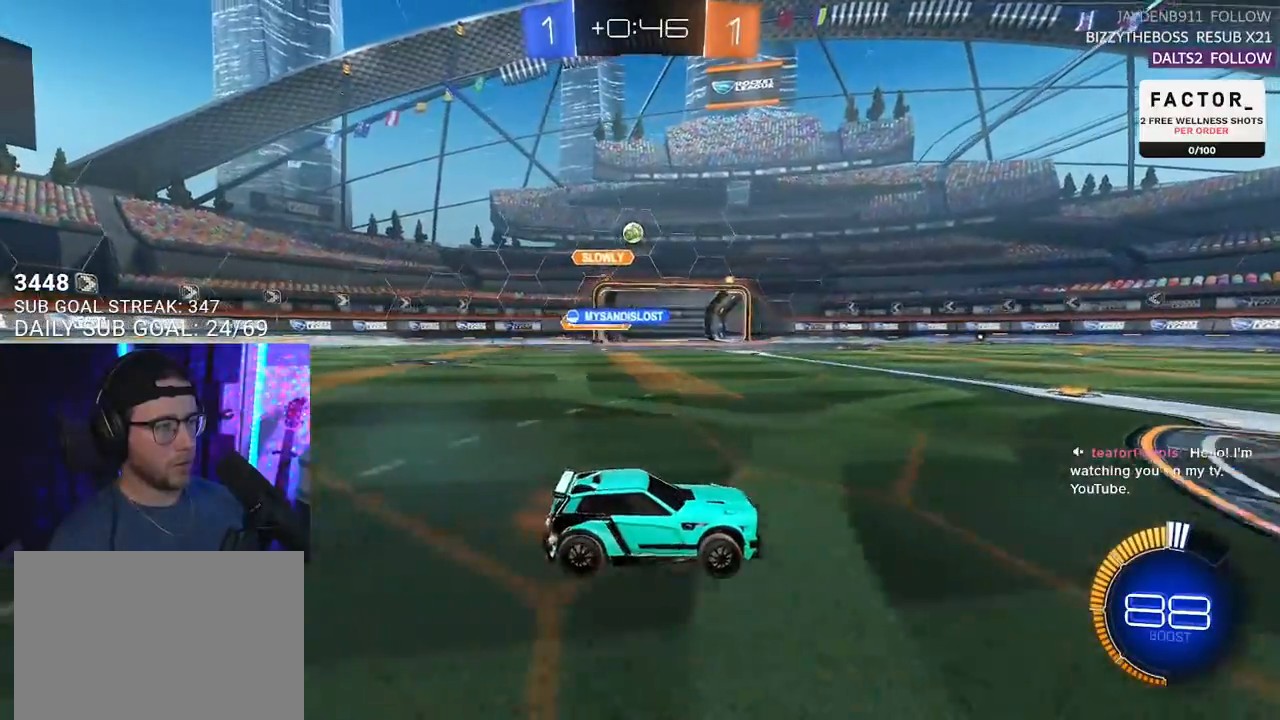
{"buttons": ["R2"], "left_stick": "center", "right_stick": "center", "events": [[383, "left_stick", "center"]]}
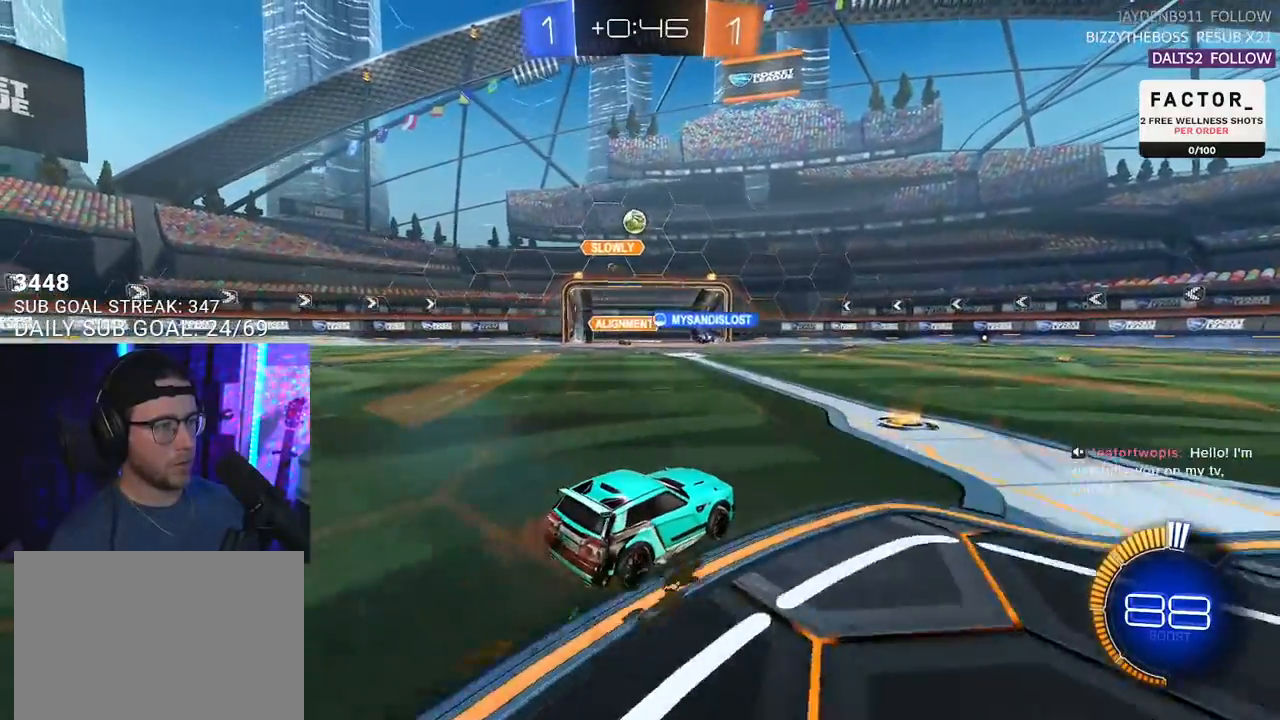
{"buttons": ["R2"], "left_stick": "left", "right_stick": "center", "events": [[50, "left_stick", "right"], [100, "L2", "down"], [100, "R2", "up"], [267, "R2", "down"], [400, "L2", "up"], [400, "left_stick", "left"]]}
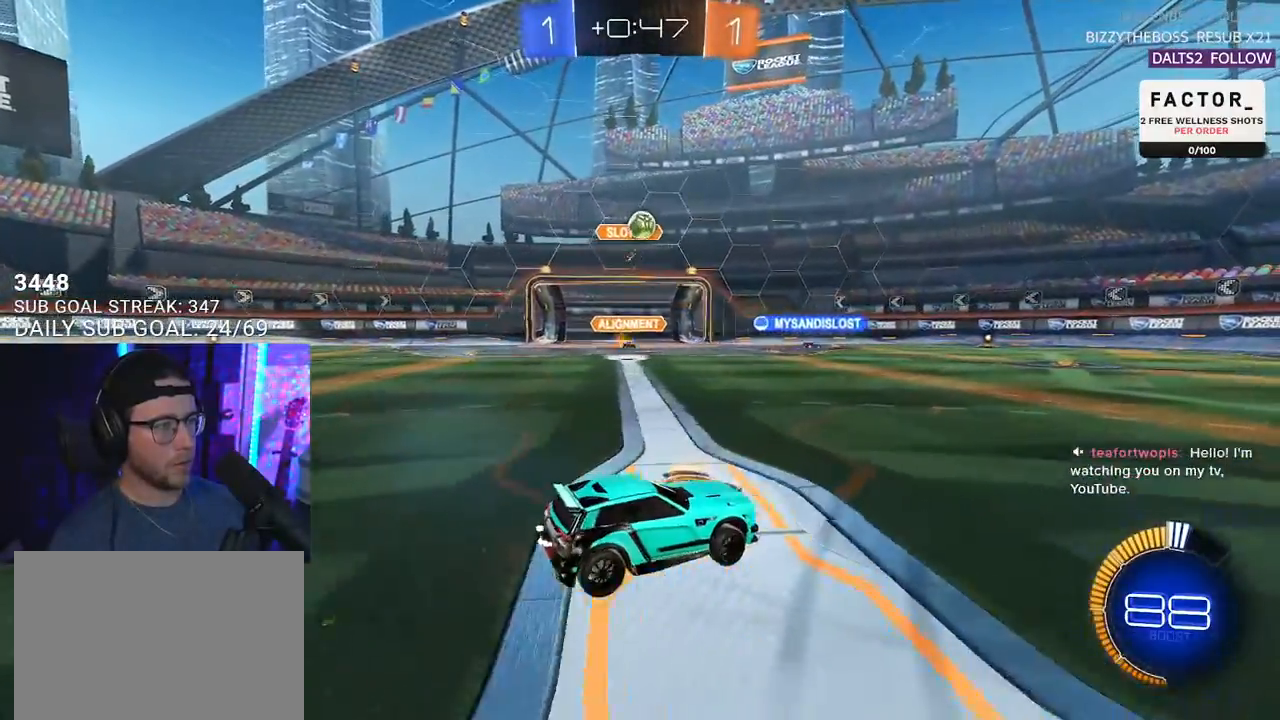
{"buttons": ["R2"], "left_stick": "left", "right_stick": "center", "events": [[50, "left_stick", "center"], [283, "left_stick", "right"], [417, "left_stick", "left"]]}
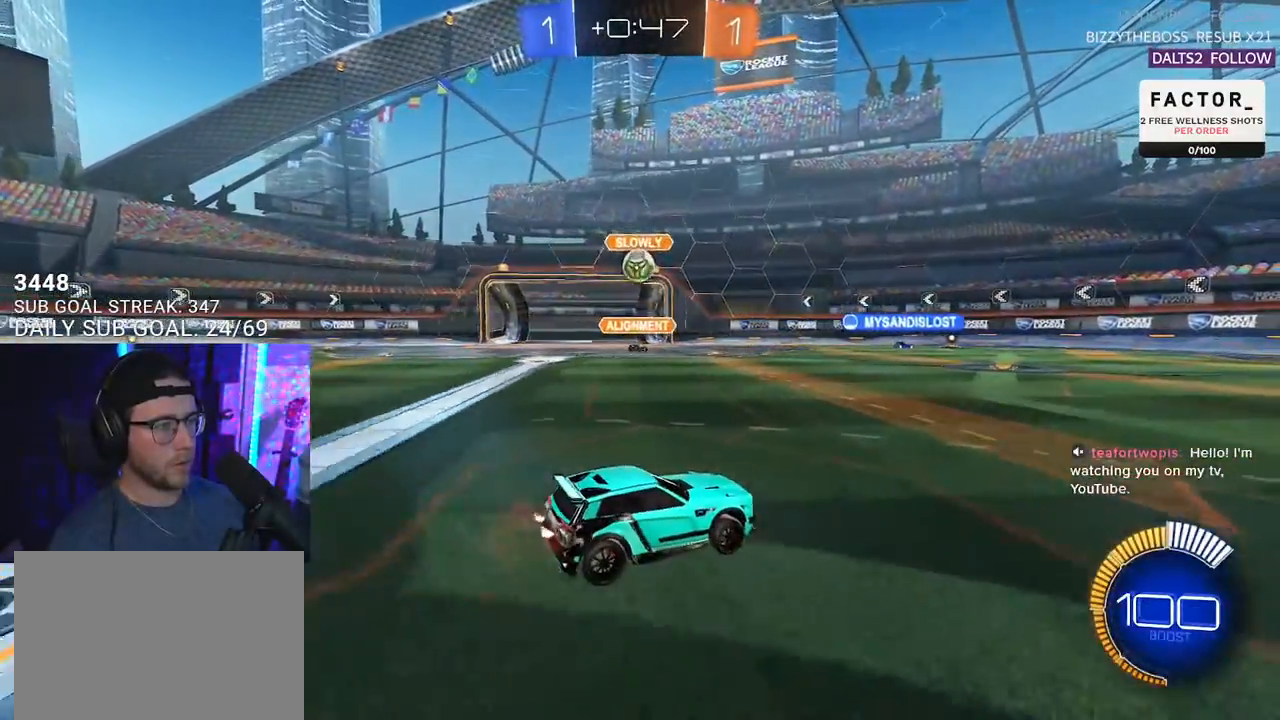
{"buttons": ["R2"], "left_stick": "right", "right_stick": "center", "events": [[83, "left_stick", "right"], [183, "SQUARE", "down"], [317, "SQUARE", "up"]]}
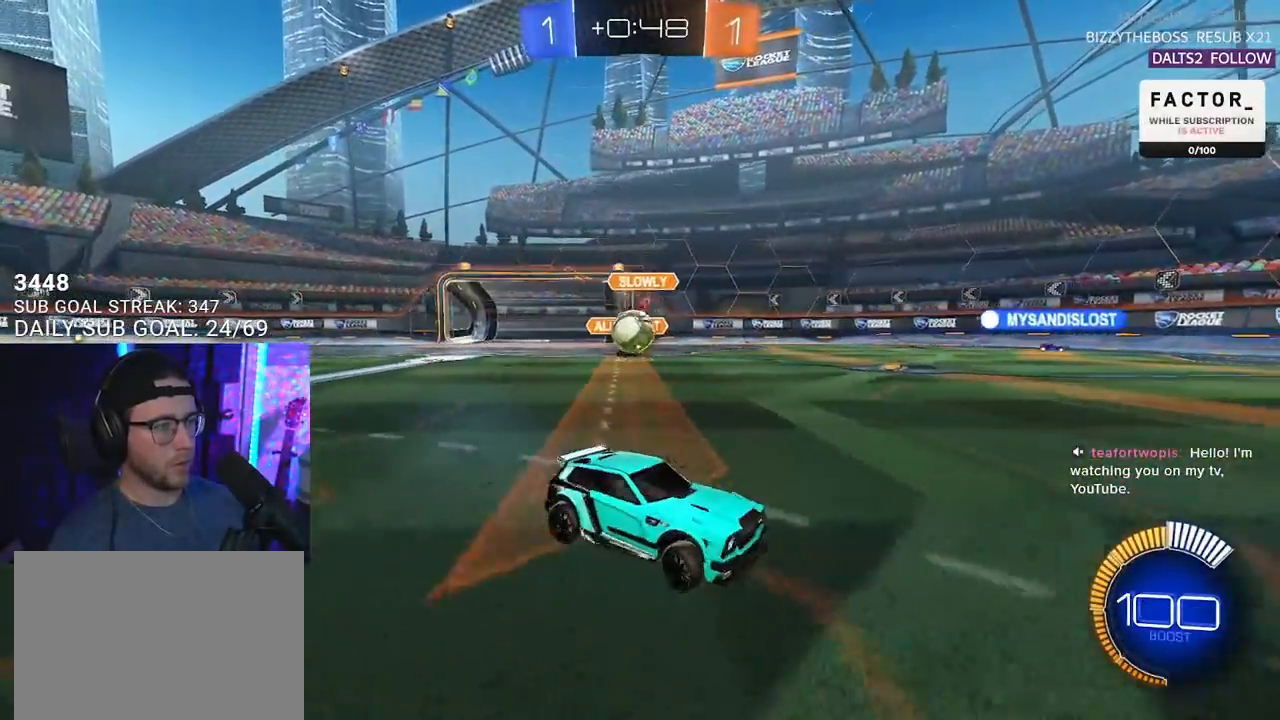
{"buttons": ["R2"], "left_stick": "left", "right_stick": "center", "events": [[433, "left_stick", "left"]]}
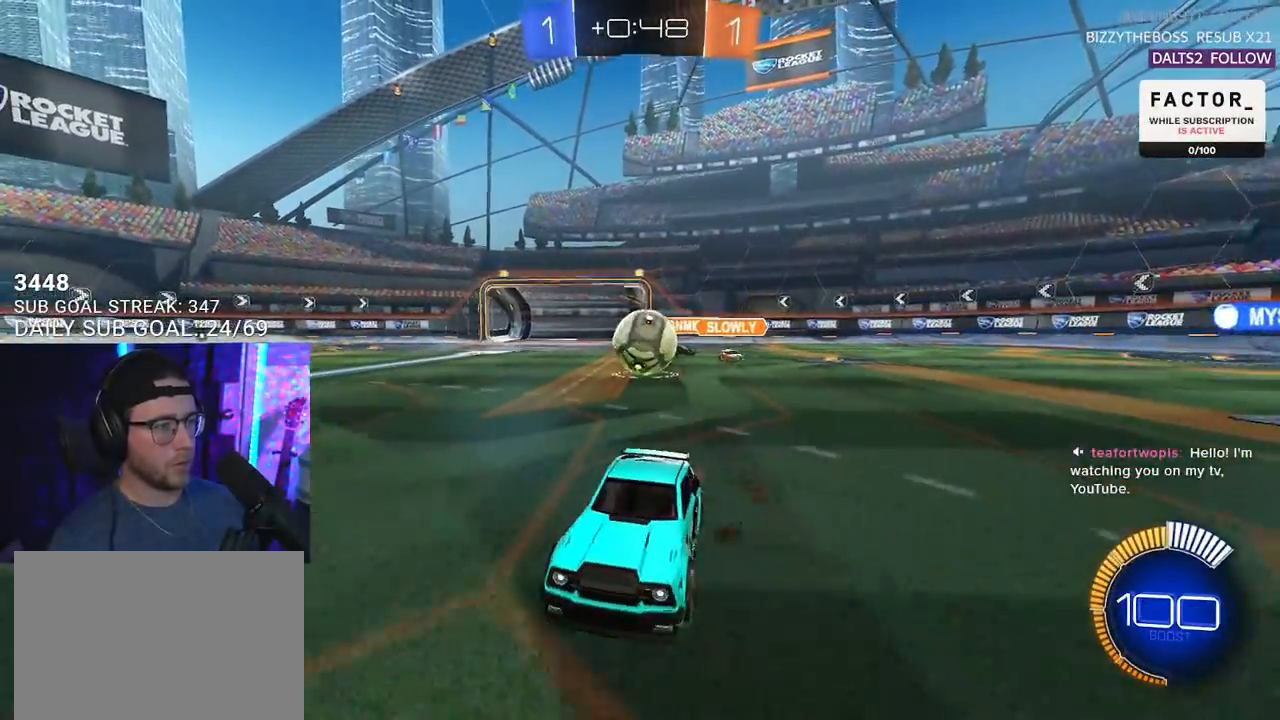
{"buttons": ["L2"], "left_stick": "left", "right_stick": "center", "events": [[17, "L2", "down"], [33, "R2", "up"], [200, "R2", "down"], [217, "L2", "up"], [367, "R2", "up"], [417, "L2", "down"]]}
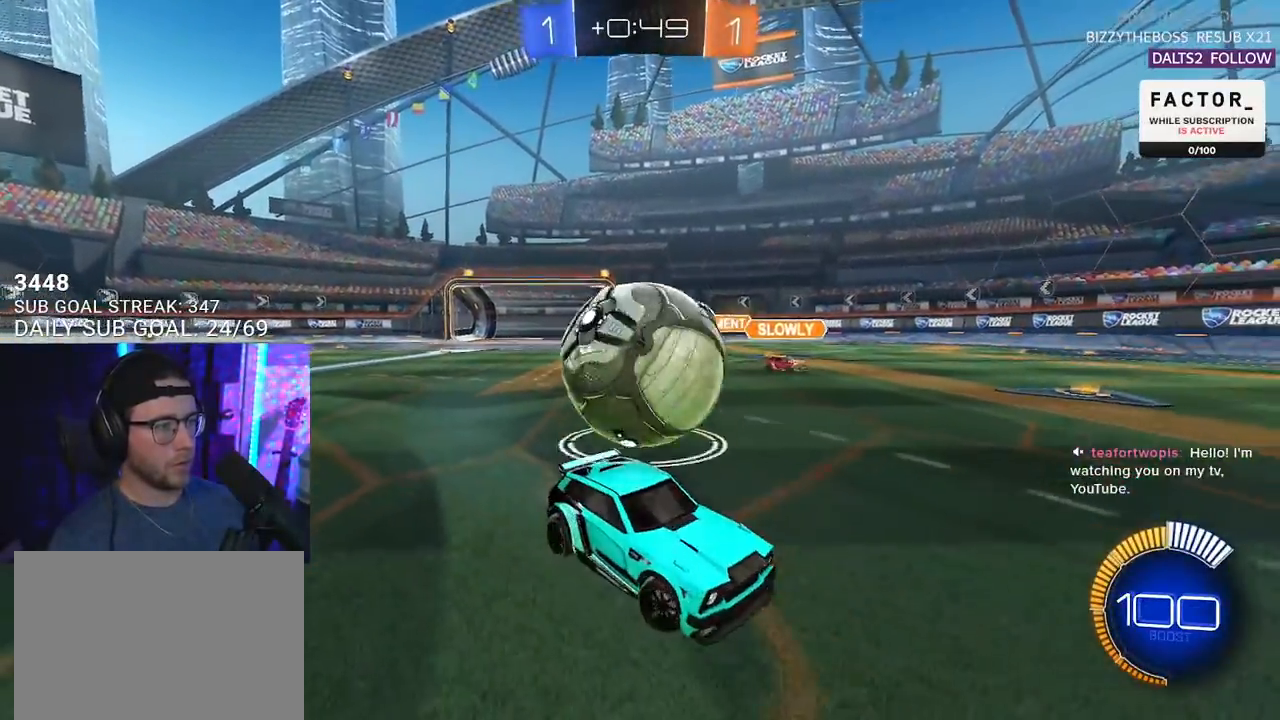
{"buttons": ["R2"], "left_stick": "left", "right_stick": "center", "events": [[50, "R2", "down"], [67, "L2", "up"]]}
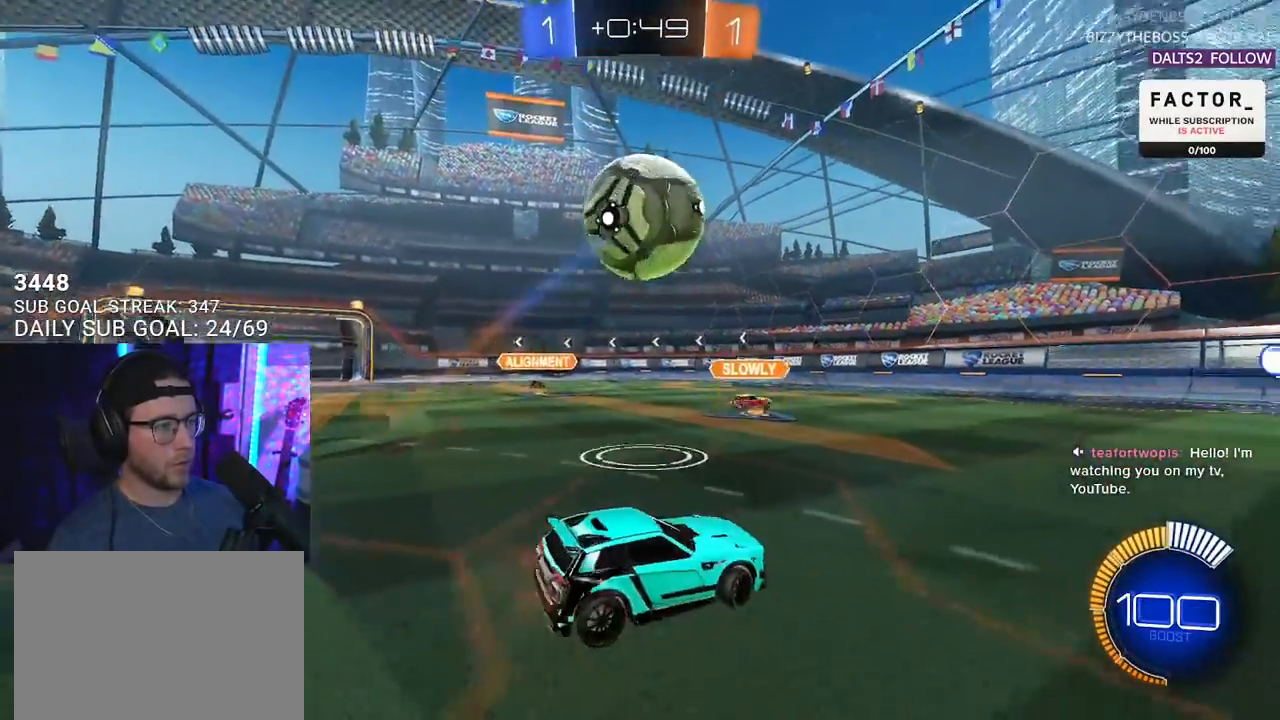
{"buttons": ["R1", "R2", "L3"], "left_stick": "right", "right_stick": "center", "events": [[67, "left_stick", "down-left"], [133, "CROSS", "down"], [283, "CROSS", "up"], [317, "L3", "down"], [333, "R1", "down"], [500, "left_stick", "right"]]}
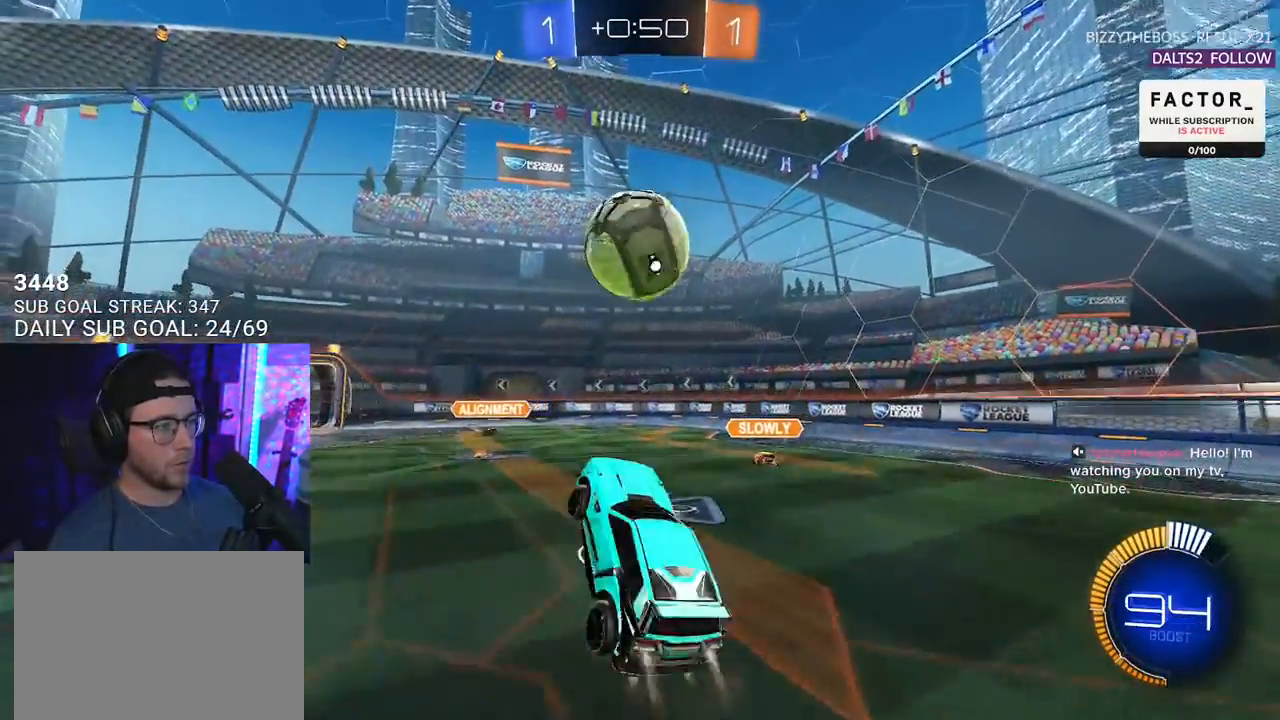
{"buttons": ["R2", "L3"], "left_stick": "center", "right_stick": "center", "events": [[33, "R1", "up"], [183, "left_stick", "down"], [283, "L3", "up"], [333, "left_stick", "center"], [400, "CROSS", "down"], [450, "L3", "down"], [483, "CROSS", "up"]]}
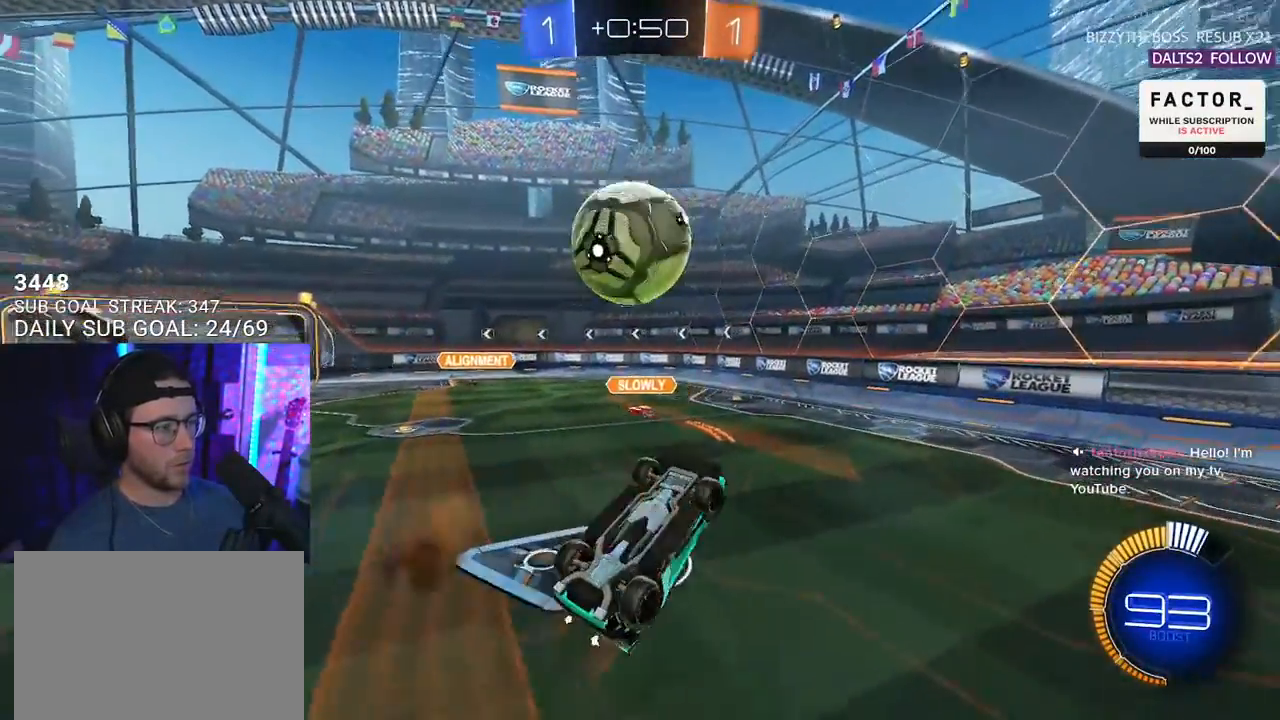
{"buttons": ["R2"], "left_stick": "center", "right_stick": "center", "events": [[33, "left_stick", "down"], [233, "left_stick", "up-right"], [433, "L3", "up"], [483, "left_stick", "center"]]}
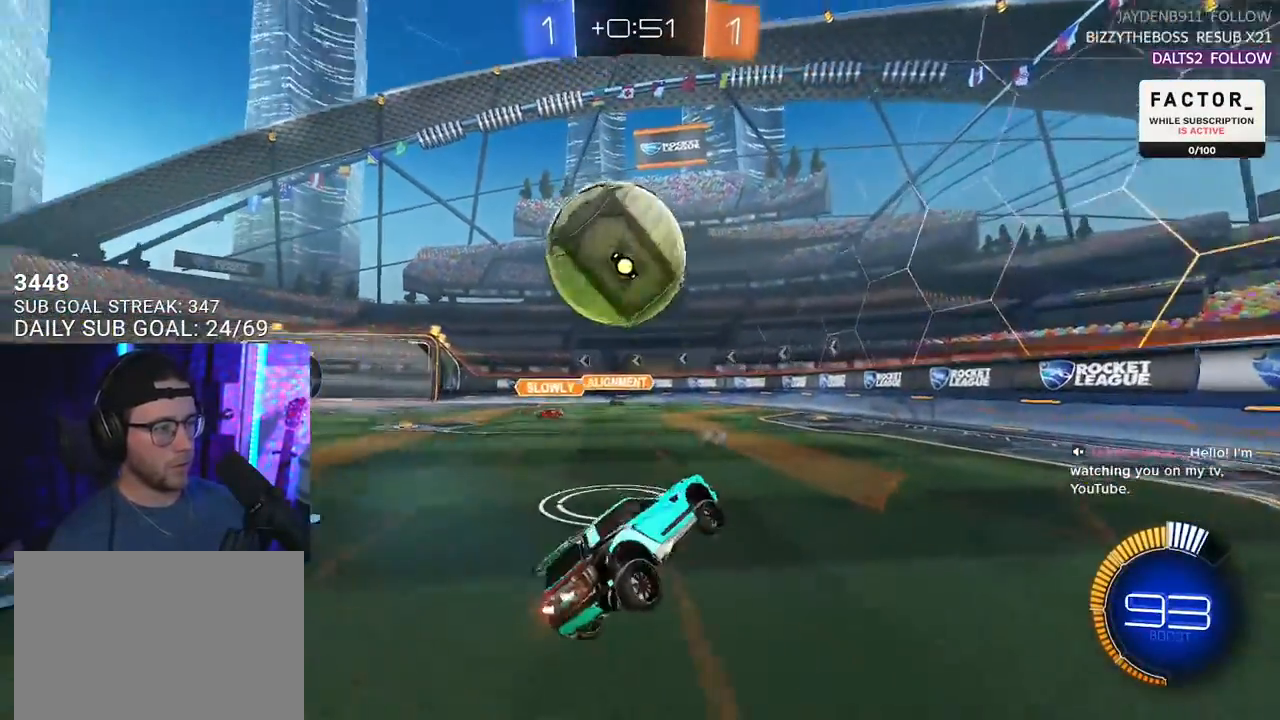
{"buttons": ["R1", "R2"], "left_stick": "up-right", "right_stick": "center", "events": [[17, "left_stick", "left"], [233, "R1", "down"], [250, "TRIANGLE", "down"], [350, "TRIANGLE", "up"], [417, "left_stick", "up-right"]]}
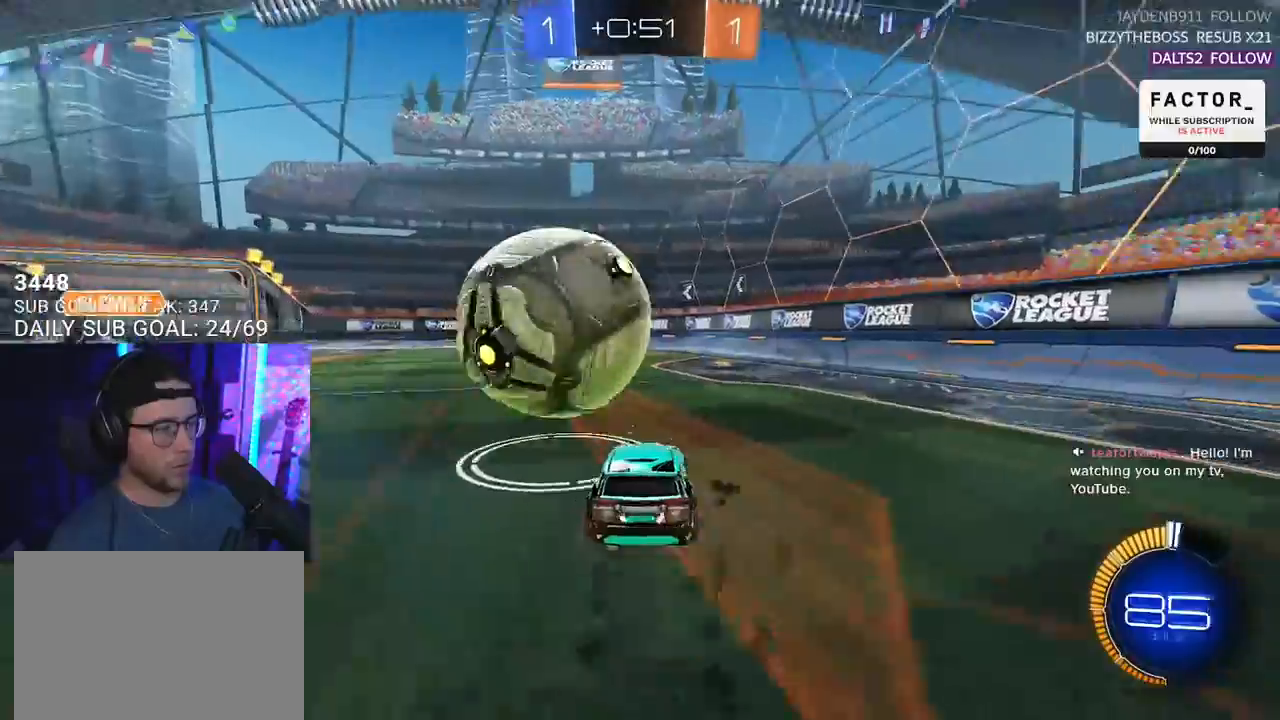
{"buttons": ["L2"], "left_stick": "right", "right_stick": "center", "events": [[33, "left_stick", "left"], [133, "R1", "up"], [150, "left_stick", "down-left"], [167, "R2", "up"], [183, "L2", "down"], [200, "left_stick", "center"], [300, "L2", "up"], [317, "R2", "down"], [333, "TRIANGLE", "down"], [383, "R2", "up"], [400, "TRIANGLE", "up"], [400, "left_stick", "right"], [433, "L2", "down"]]}
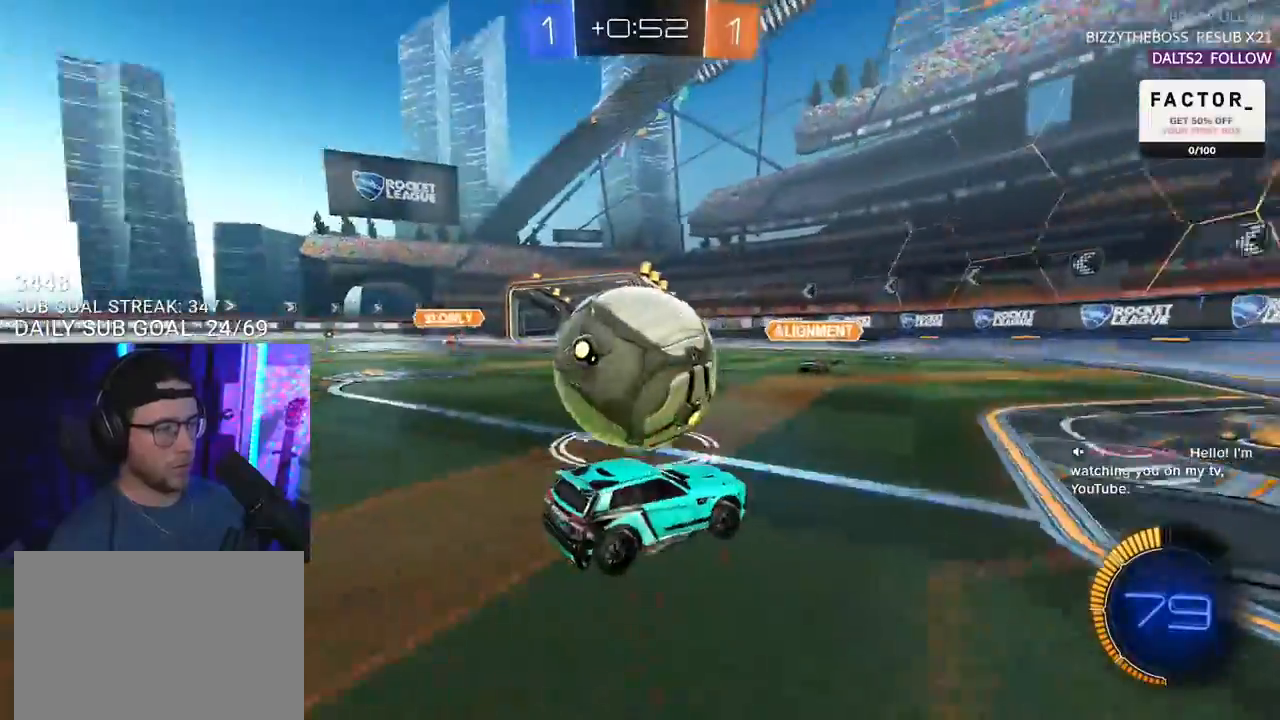
{"buttons": ["R2"], "left_stick": "right", "right_stick": "center", "events": [[33, "R2", "down"], [67, "L2", "up"], [183, "left_stick", "left"], [217, "R1", "down"], [317, "left_stick", "center"], [350, "R1", "up"], [367, "left_stick", "right"]]}
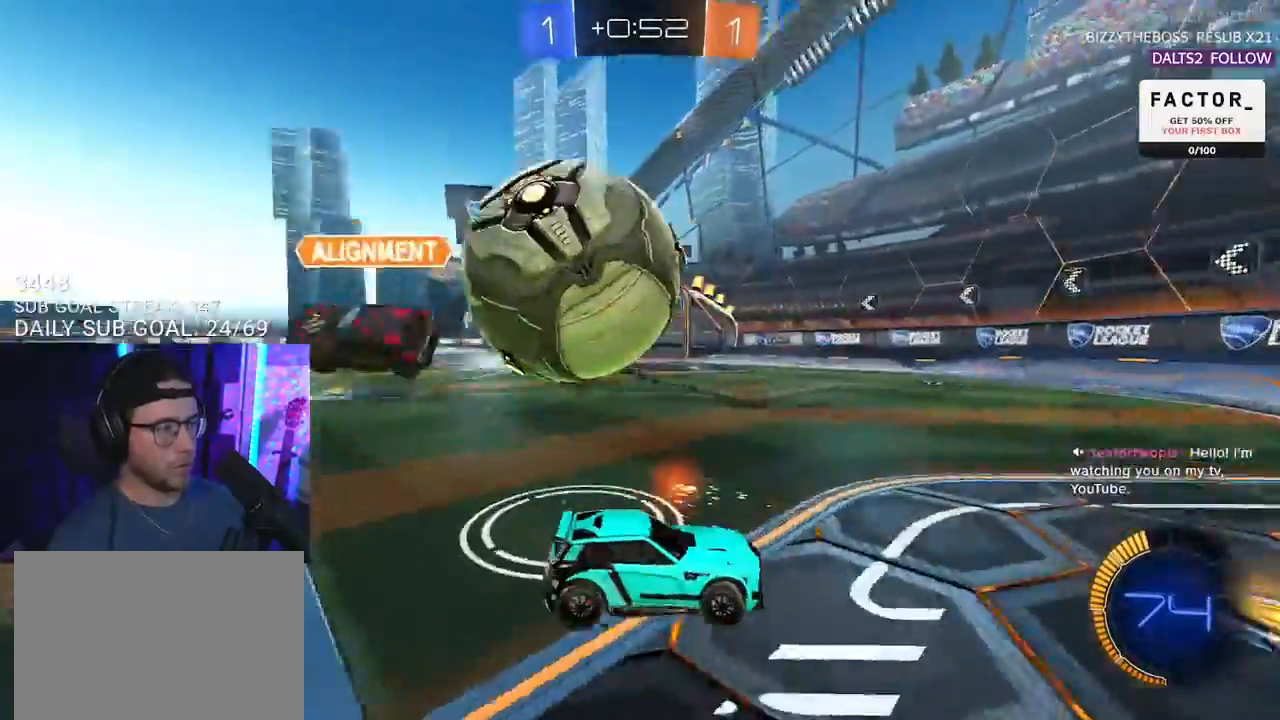
{"buttons": ["R2"], "left_stick": "left", "right_stick": "center", "events": [[450, "left_stick", "left"]]}
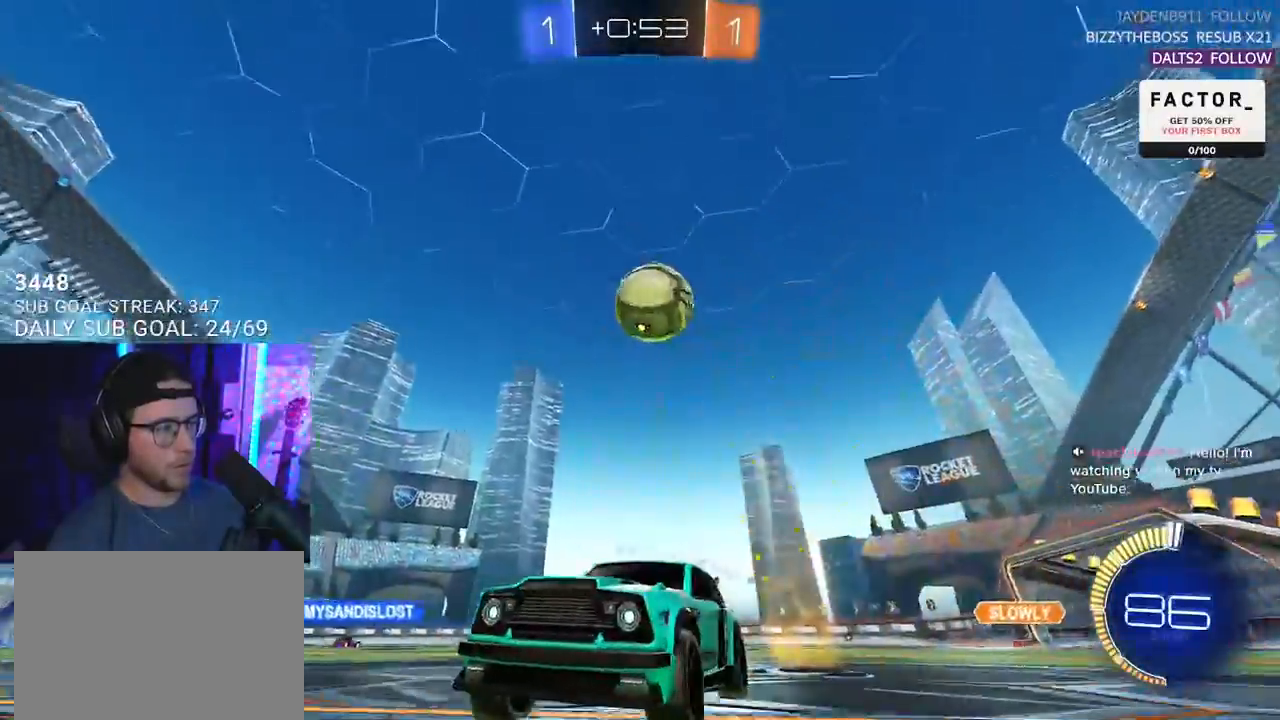
{"buttons": ["R2"], "left_stick": "center", "right_stick": "center", "events": [[167, "left_stick", "center"], [317, "R2", "up"], [333, "L2", "down"], [433, "L2", "up"], [433, "R2", "down"]]}
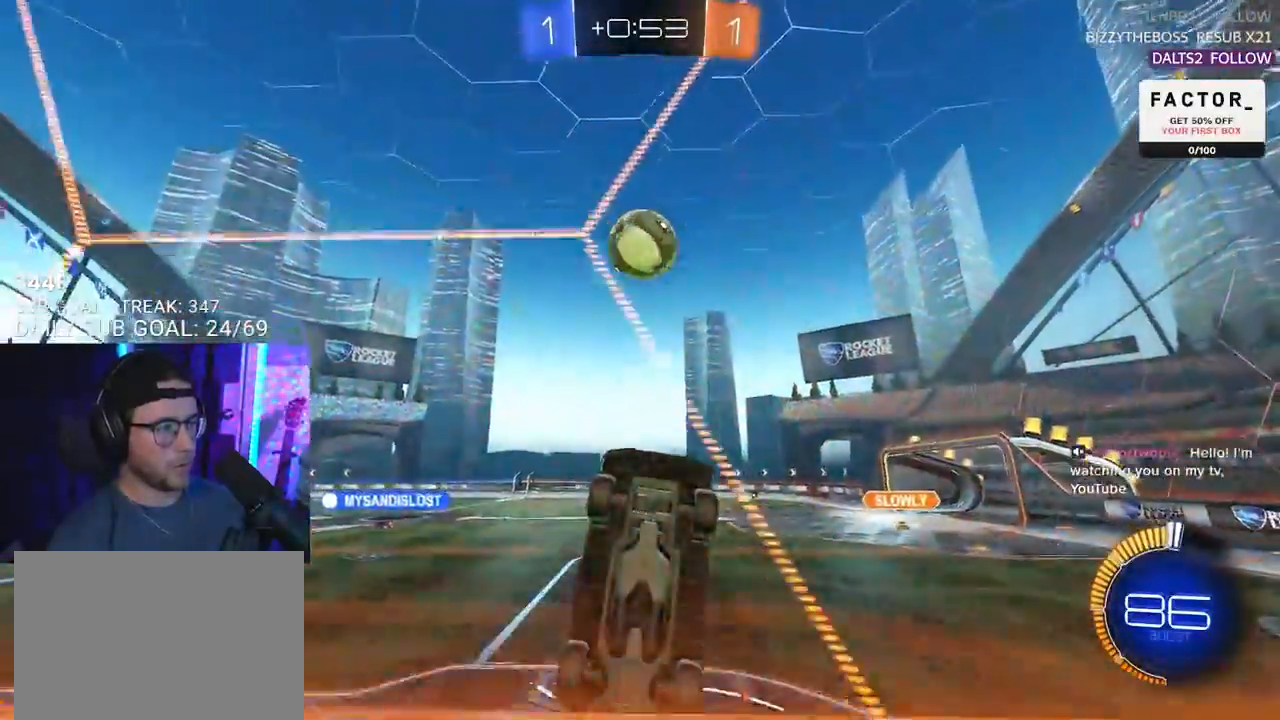
{"buttons": ["R2", "L3"], "left_stick": "up", "right_stick": "center", "events": [[67, "left_stick", "right"], [83, "CROSS", "down"], [117, "L3", "down"], [133, "left_stick", "down"], [200, "CROSS", "up"], [217, "left_stick", "down-left"], [350, "left_stick", "up-left"], [450, "left_stick", "up"]]}
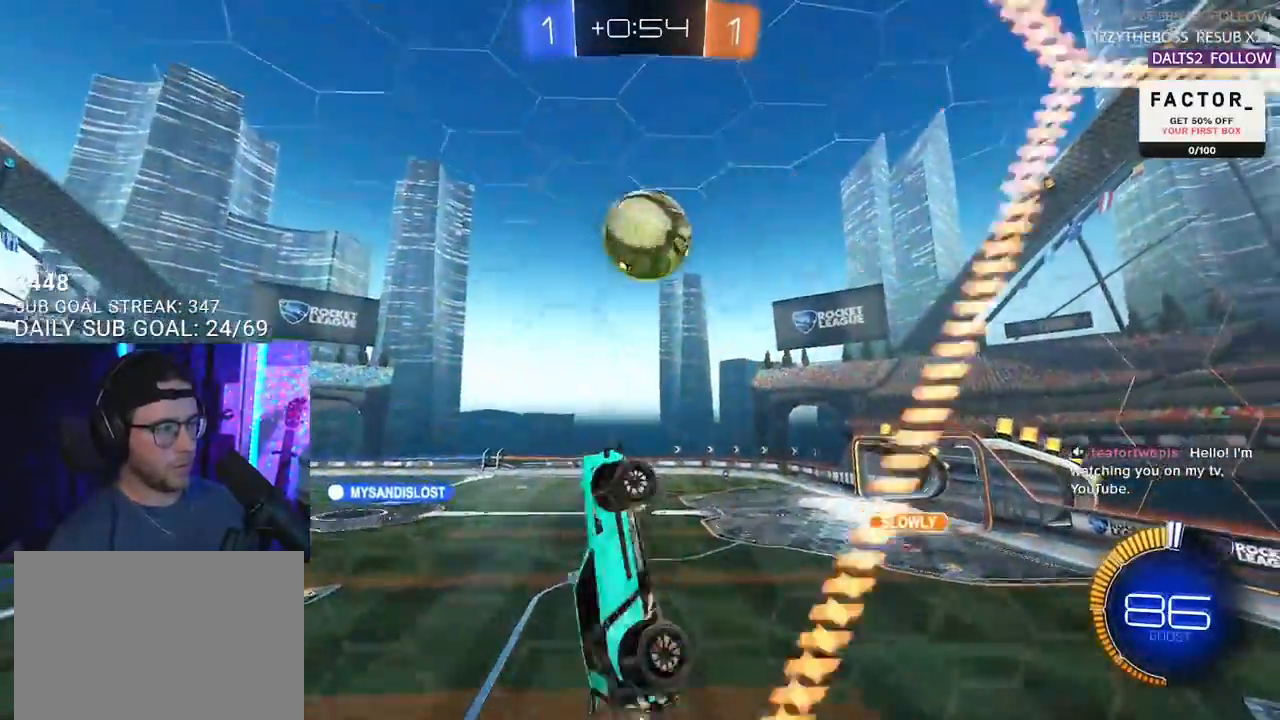
{"buttons": ["R1", "R2", "L3"], "left_stick": "down-left", "right_stick": "center", "events": [[67, "left_stick", "up-right"], [100, "R1", "down"], [167, "R1", "up"], [317, "R1", "down"], [367, "left_stick", "down-right"], [467, "left_stick", "down-left"]]}
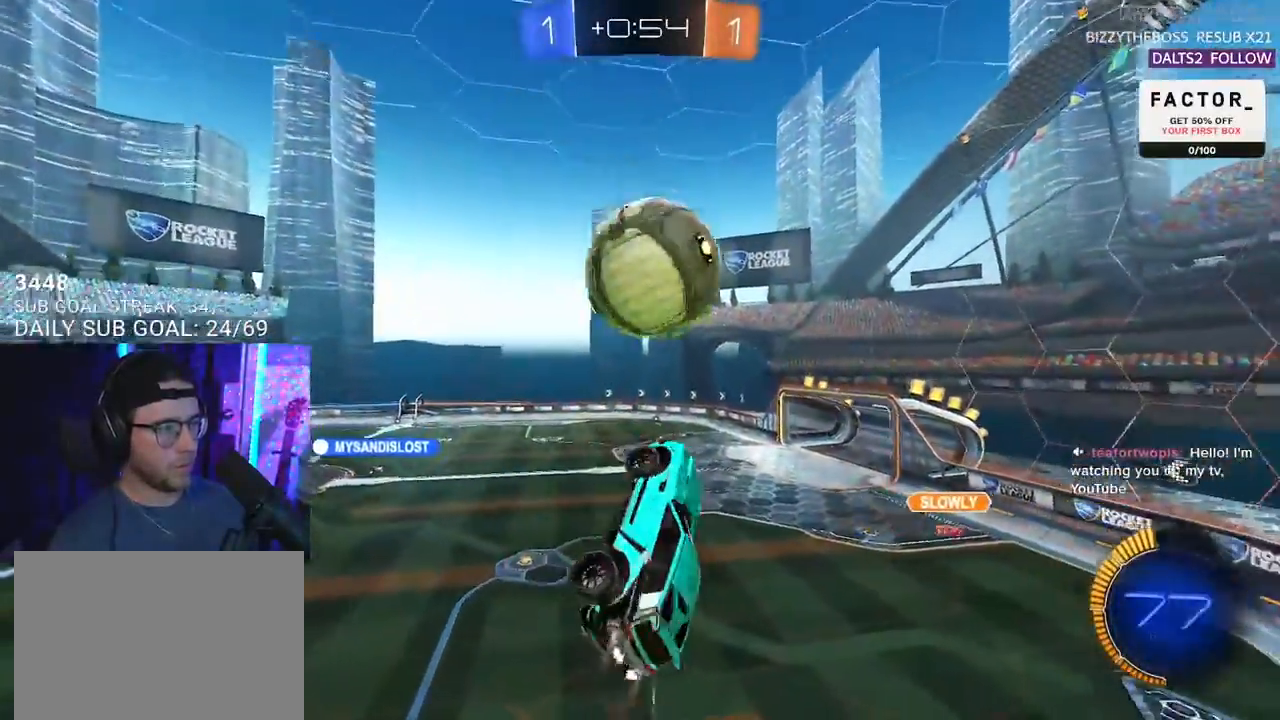
{"buttons": ["R2", "L3"], "left_stick": "down", "right_stick": "center", "events": [[33, "left_stick", "up-left"], [50, "L3", "up"], [50, "R1", "up"], [100, "left_stick", "up-right"], [183, "CROSS", "down"], [233, "L3", "down"], [267, "CROSS", "up"], [267, "left_stick", "down"]]}
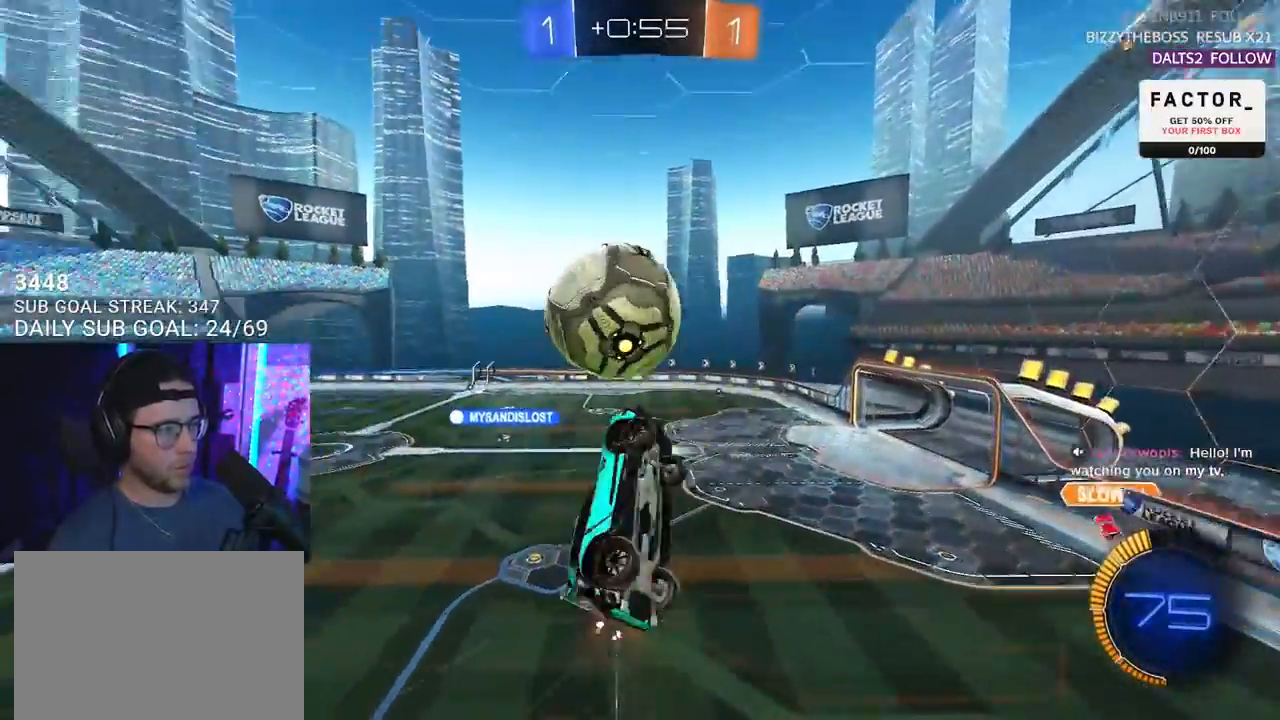
{"buttons": ["R1", "R2"], "left_stick": "up-left", "right_stick": "center", "events": [[17, "left_stick", "down-left"], [167, "left_stick", "left"], [183, "L3", "up"], [467, "left_stick", "up-left"], [500, "R1", "down"]]}
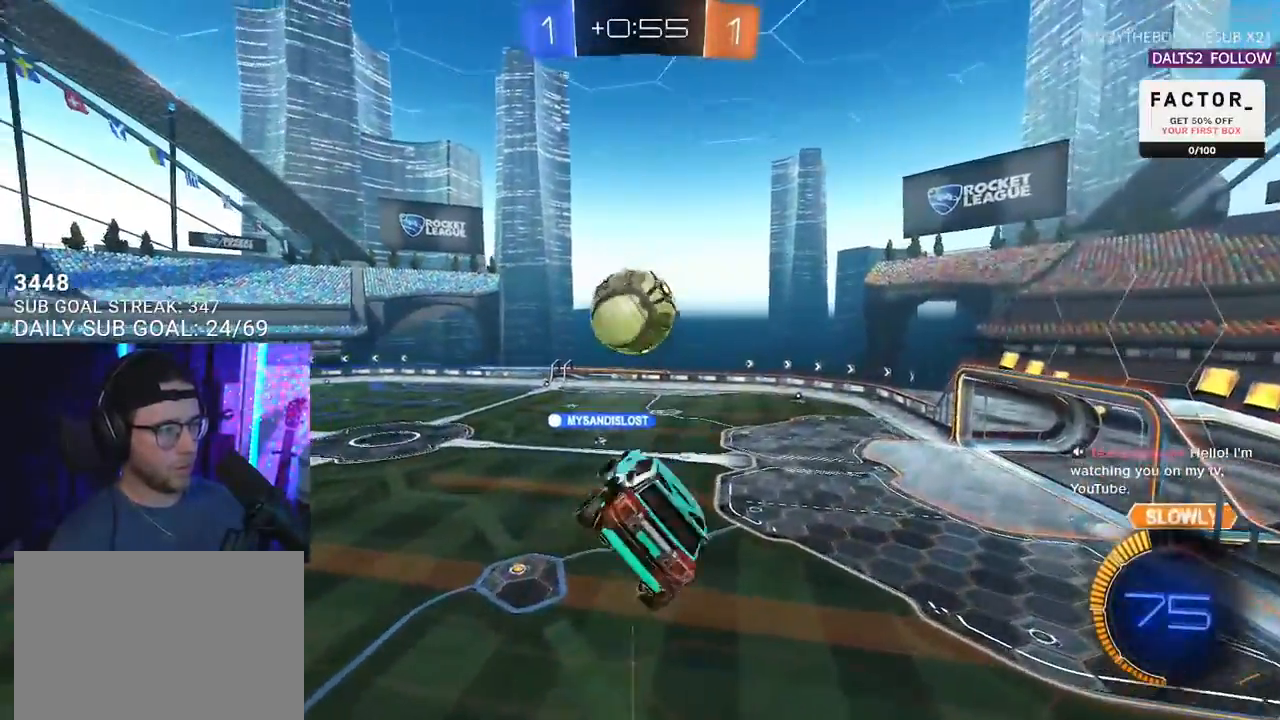
{"buttons": ["R1", "R2", "L3"], "left_stick": "down", "right_stick": "center", "events": [[17, "L3", "down"], [50, "left_stick", "up"], [150, "left_stick", "down-right"], [233, "left_stick", "down"]]}
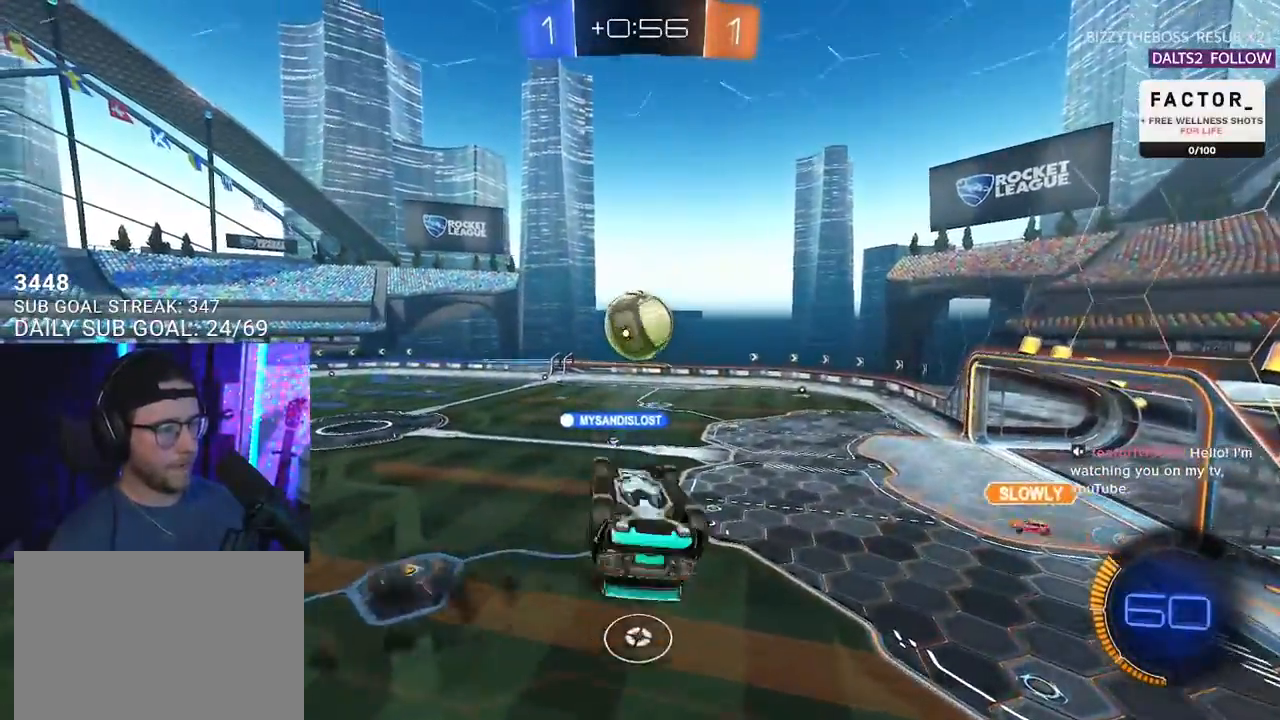
{"buttons": ["R1", "R2"], "left_stick": "center", "right_stick": "center", "events": [[150, "left_stick", "up"], [350, "left_stick", "right"], [383, "L3", "up"], [450, "left_stick", "center"]]}
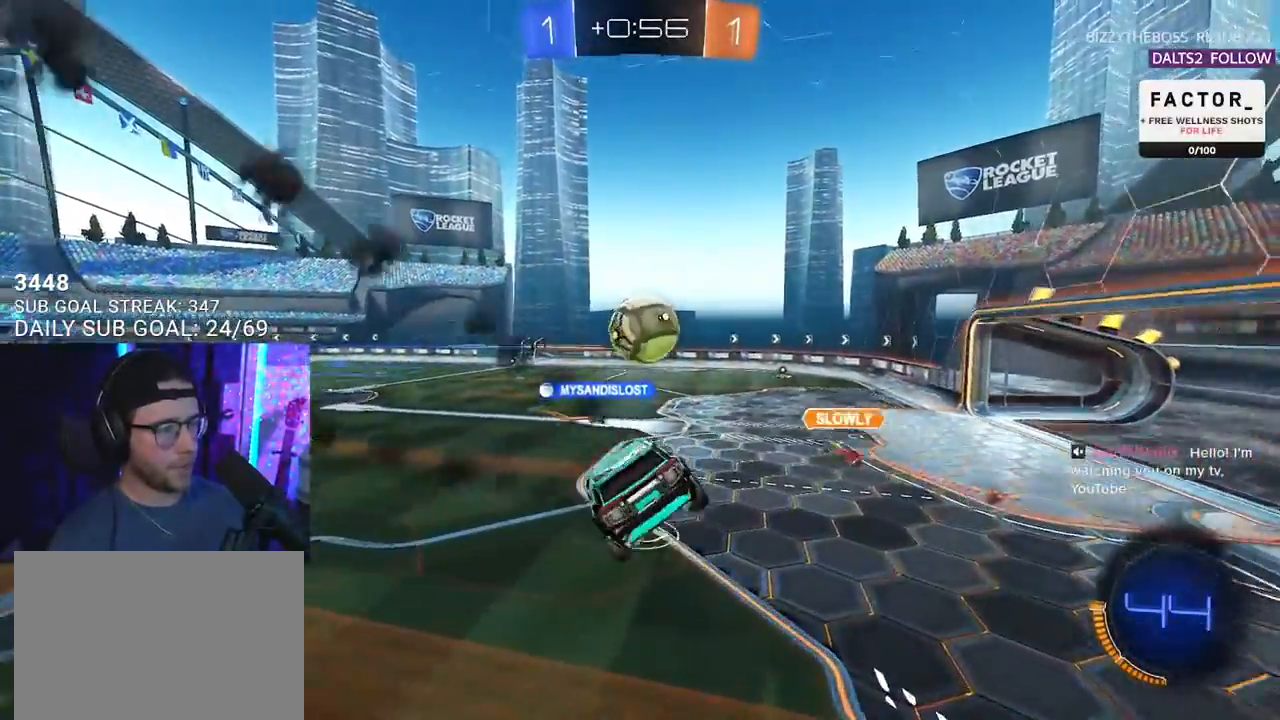
{"buttons": ["R1", "R2"], "left_stick": "left", "right_stick": "center", "events": [[100, "left_stick", "down-left"], [200, "left_stick", "left"]]}
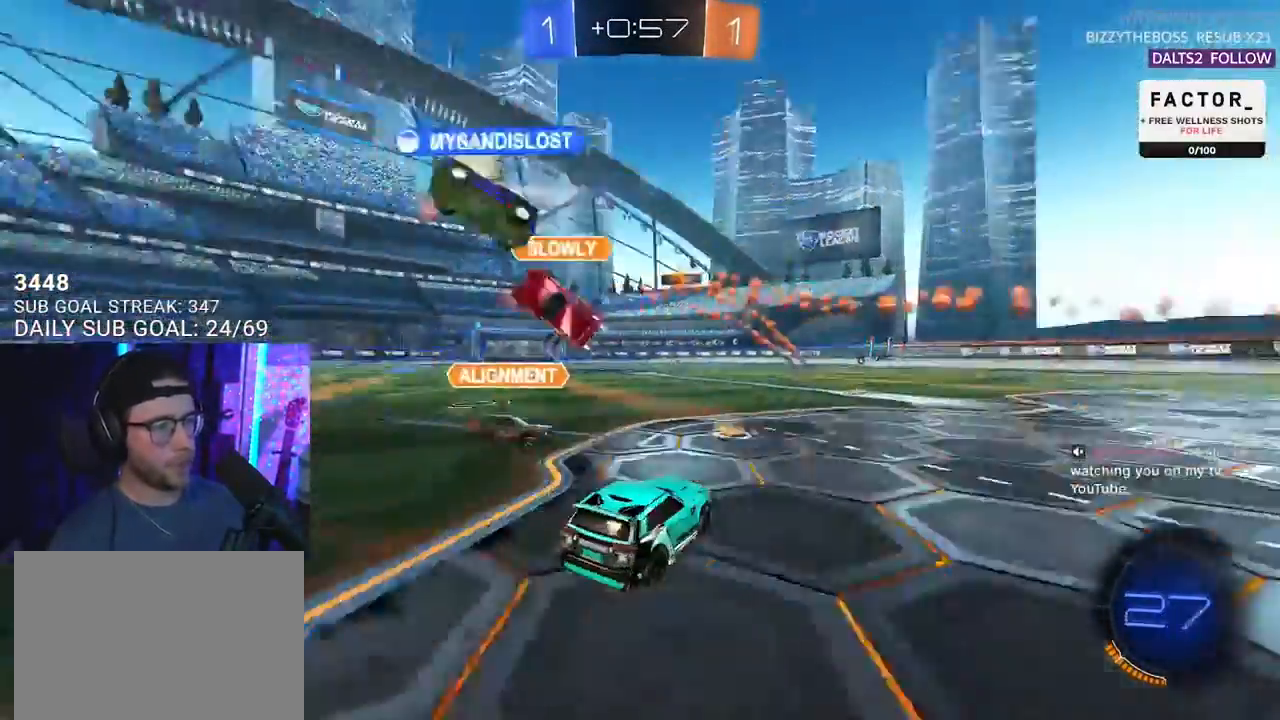
{"buttons": ["CROSS", "R1", "R2"], "left_stick": "up-right", "right_stick": "center", "events": [[383, "left_stick", "up-right"], [417, "CROSS", "down"]]}
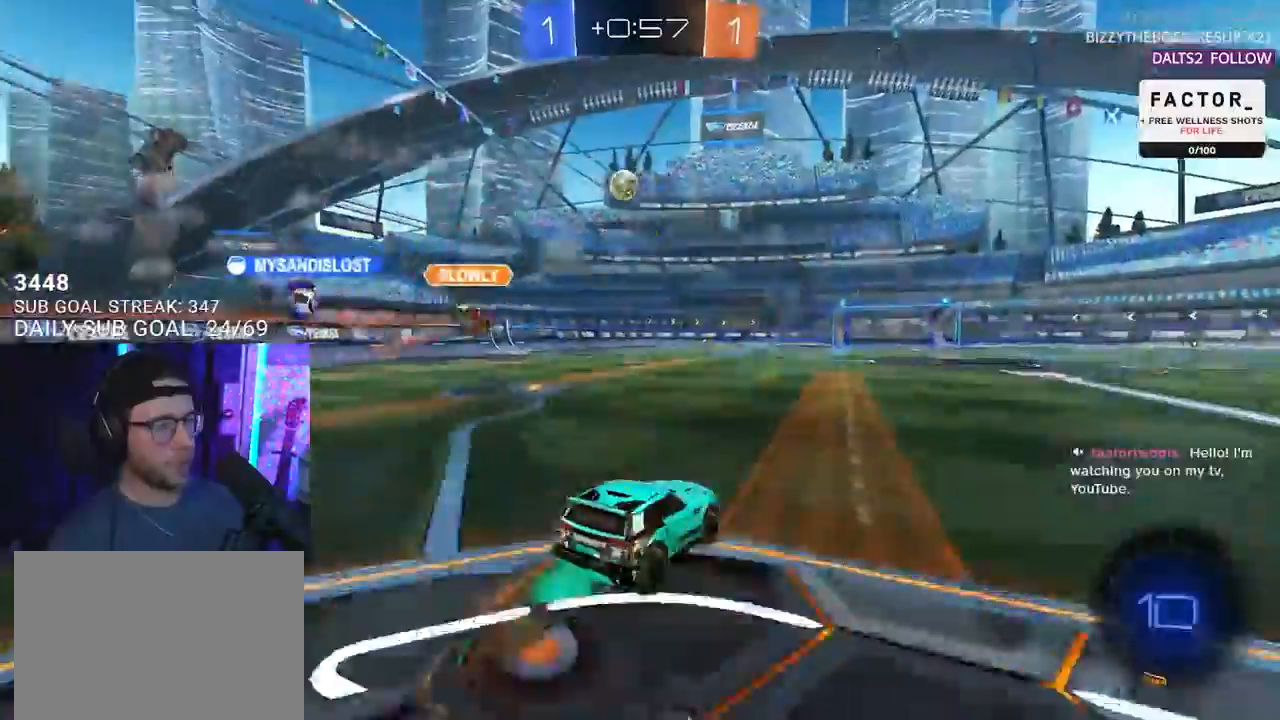
{"buttons": ["L2", "R2"], "left_stick": "down-left", "right_stick": "center", "events": [[17, "left_stick", "up"], [33, "CROSS", "up"], [33, "L2", "down"], [117, "CROSS", "down"], [150, "SQUARE", "down"], [167, "L2", "up"], [183, "CROSS", "up"], [200, "R1", "up"], [233, "left_stick", "down"], [333, "L2", "down"], [333, "left_stick", "down-left"], [350, "SQUARE", "up"]]}
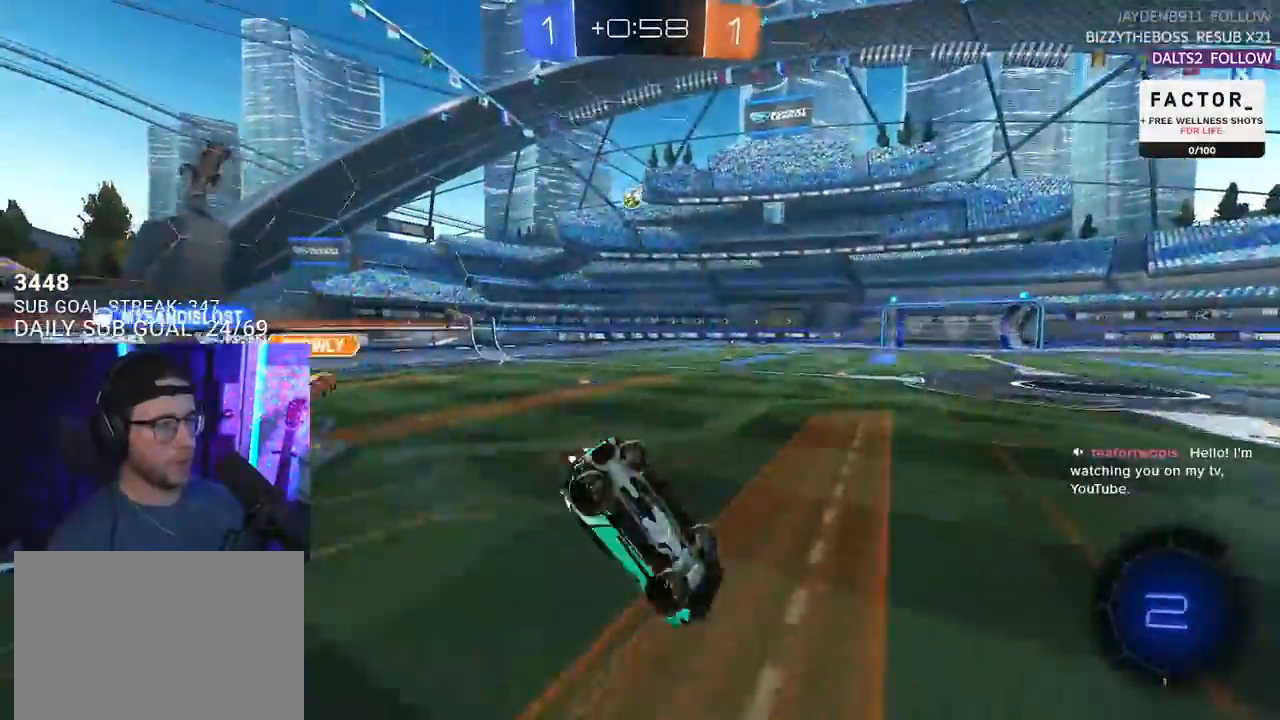
{"buttons": ["R2"], "left_stick": "down-left", "right_stick": "center", "events": [[433, "L2", "up"]]}
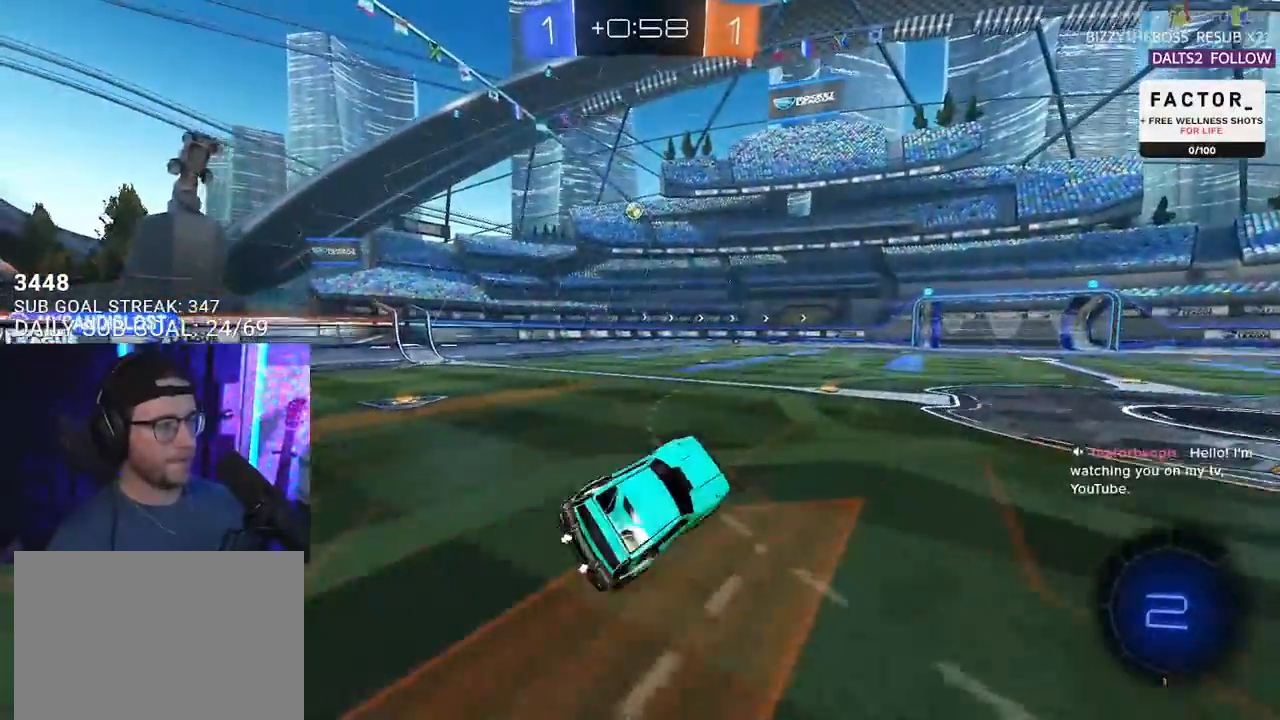
{"buttons": ["CROSS", "R1", "R2"], "left_stick": "center", "right_stick": "center", "events": [[50, "left_stick", "center"], [233, "left_stick", "right"], [317, "R1", "down"], [350, "CROSS", "down"], [383, "L2", "down"], [400, "left_stick", "up-left"], [417, "CROSS", "up"], [467, "CROSS", "down"], [500, "L2", "up"], [500, "left_stick", "center"]]}
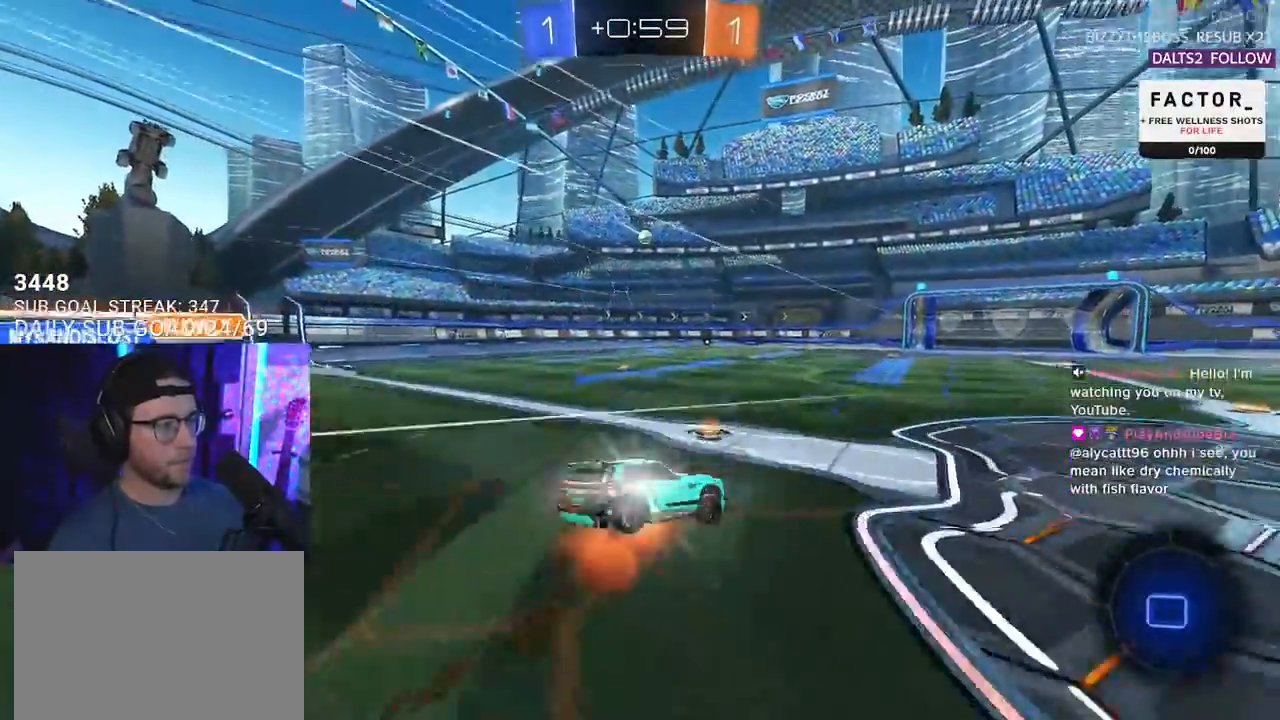
{"buttons": ["L2", "R2"], "left_stick": "down-left", "right_stick": "center", "events": [[17, "SQUARE", "down"], [17, "left_stick", "up-left"], [33, "left_stick", "down"], [117, "L2", "down"], [133, "CROSS", "up"], [133, "SQUARE", "up"], [150, "left_stick", "down-left"], [250, "R1", "up"]]}
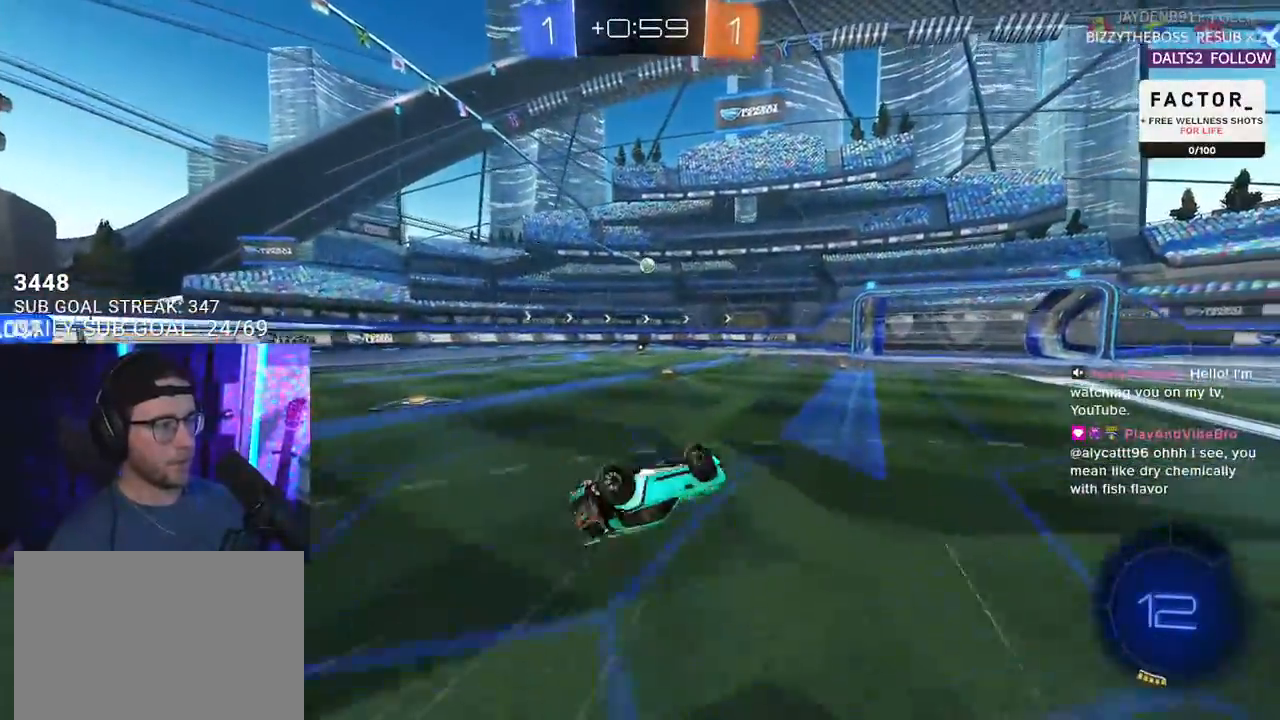
{"buttons": ["R2"], "left_stick": "center", "right_stick": "center", "events": [[200, "L2", "up"], [233, "left_stick", "center"]]}
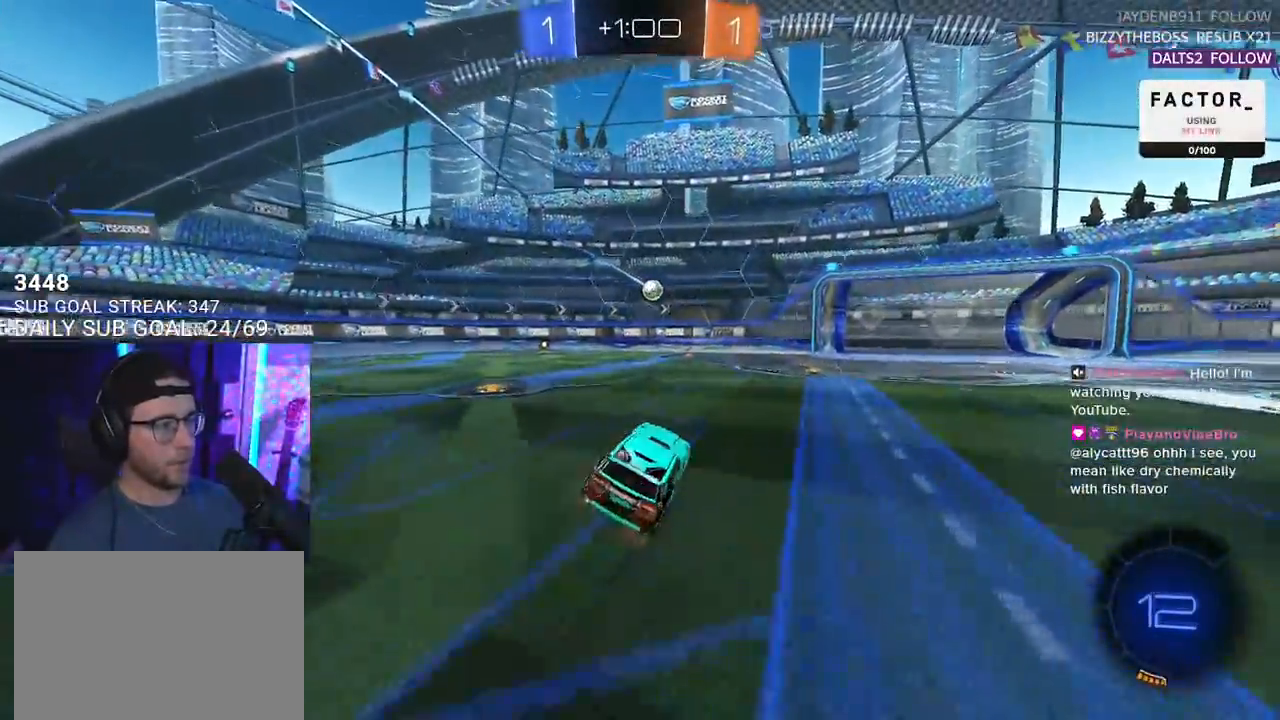
{"buttons": ["R2"], "left_stick": "center", "right_stick": "center", "events": [[33, "left_stick", "right"], [167, "left_stick", "center"]]}